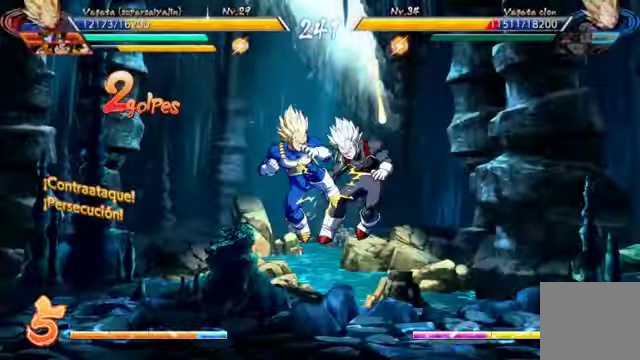
Gameplay with a controller (Xbox layout); each line is a JSON object with the inputs held at the frame after it. "events" lists button and stick changes between this image and that frame as [ms after this image, input, new state], when the widget could be followed in between. Not read: L3 R1.
{"buttons": [], "left_stick": "center", "right_stick": "center"}
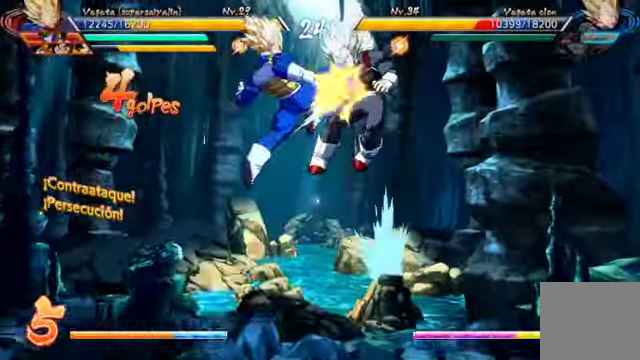
{"buttons": [], "left_stick": "center", "right_stick": "center"}
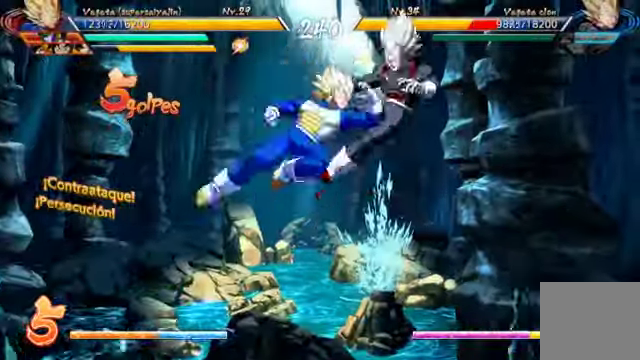
{"buttons": [], "left_stick": "center", "right_stick": "center", "events": []}
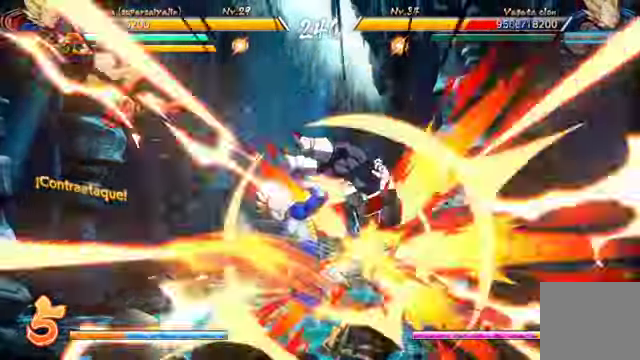
{"buttons": ["B", "Y"], "left_stick": "center", "right_stick": "center"}